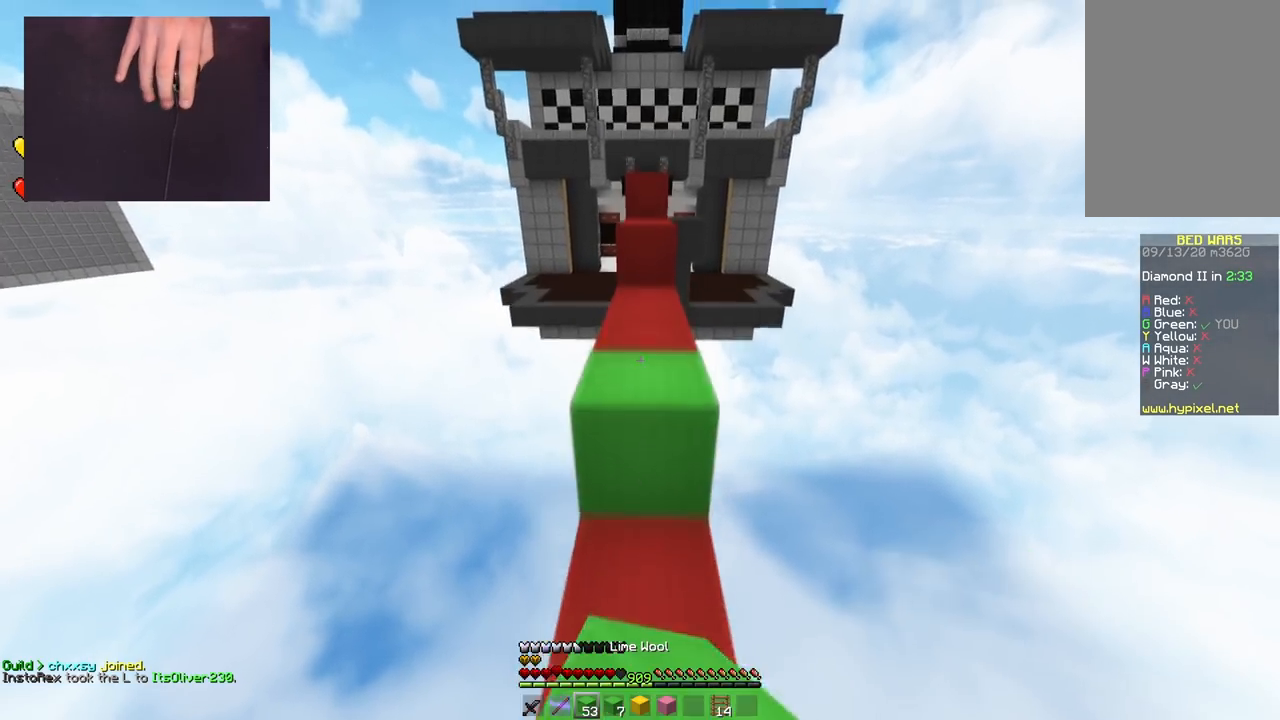
Gameplay with keyboard and mouse; each line is a JSON object with the keys and mouse buttons held at the frame after it. "events" lists presses ("down") and releases ("up") of "a", "d", "s", "space", "w", "mouse_left" and "mouse_right" between this image and that frame as [ms after this image, input, new state], when the widget could be followed in between. "mouse_left", "mouse_right" = the "left", "right" buttons of the "mouse" list. No other keys are recorded. Fast repeated clicks can show as one long hold. Mouse movement is not recorded.
{"keys": ["space", "w"], "mouse": [], "events": [[133, "space", "up"], [267, "mouse_right", "down"], [317, "space", "down"], [383, "mouse_right", "up"]]}
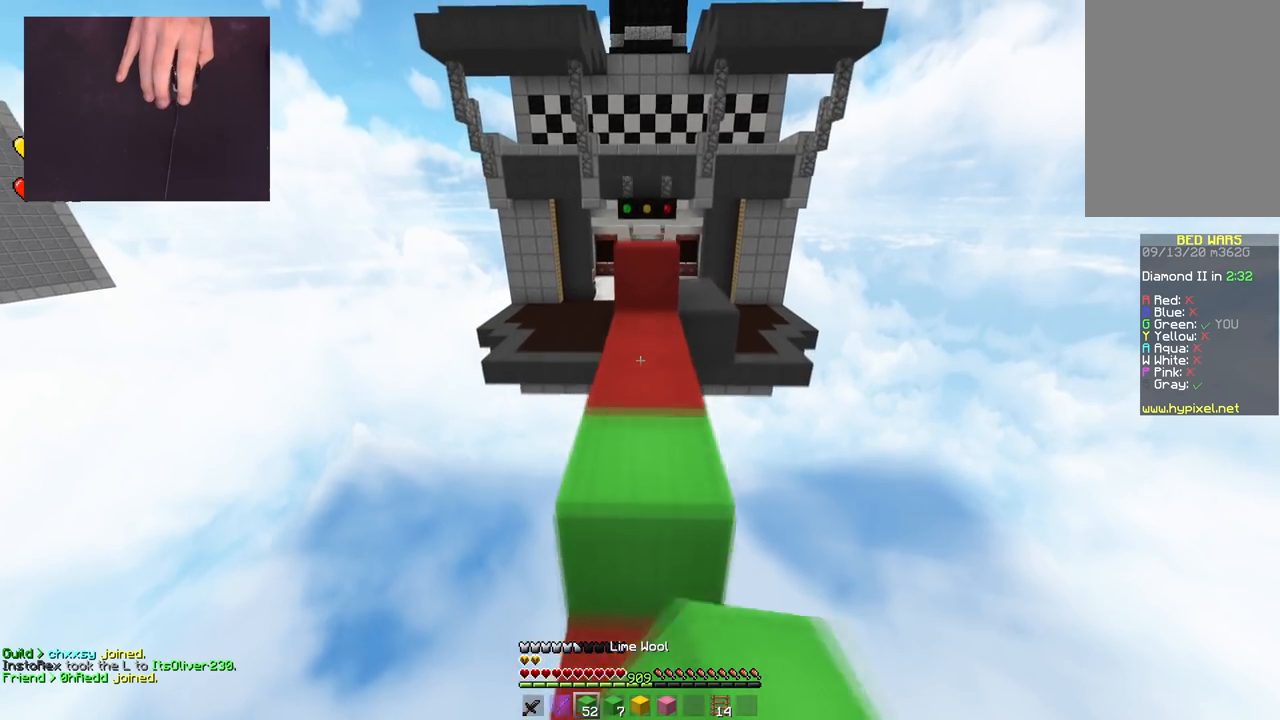
{"keys": ["d", "space", "w"], "mouse": [], "events": [[34, "space", "up"], [200, "mouse_right", "down"], [250, "space", "down"], [317, "mouse_right", "up"], [451, "d", "down"]]}
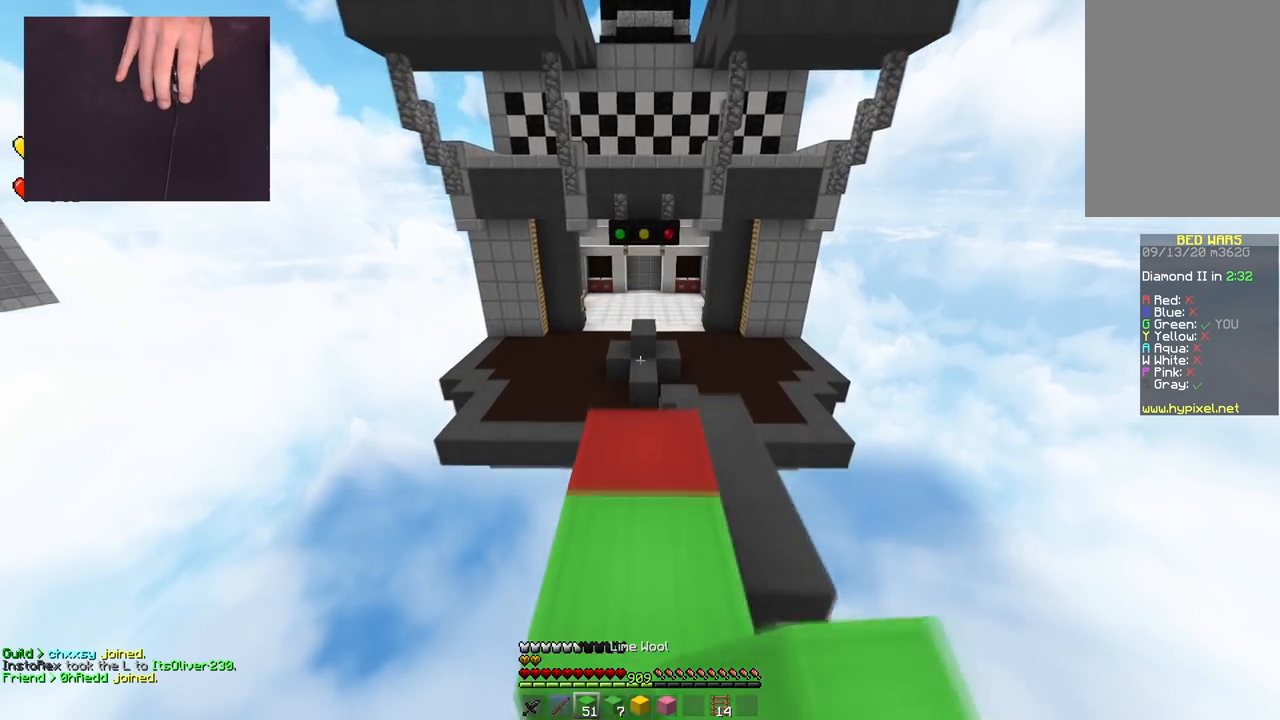
{"keys": ["w"], "mouse": [], "events": [[50, "space", "up"], [83, "mouse_left", "down"], [167, "space", "down"], [200, "mouse_left", "up"], [400, "d", "up"], [483, "space", "up"]]}
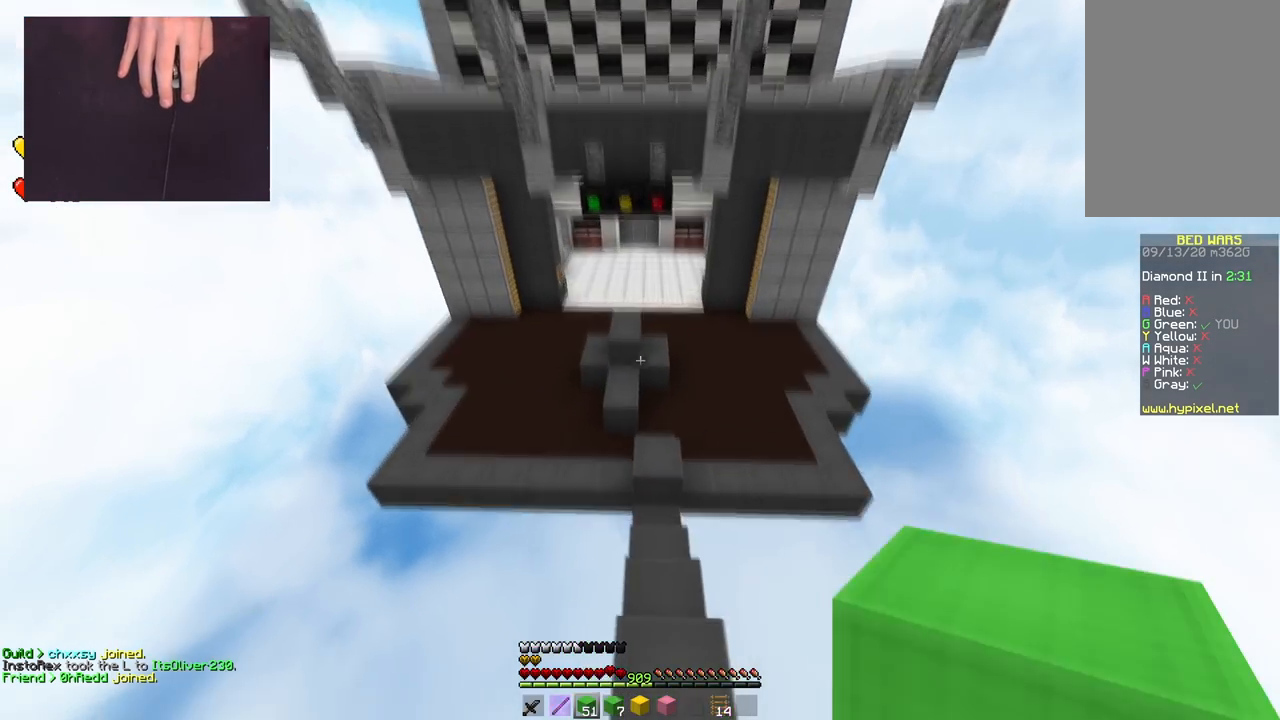
{"keys": ["w"], "mouse": ["right"], "events": [[384, "mouse_right", "down"]]}
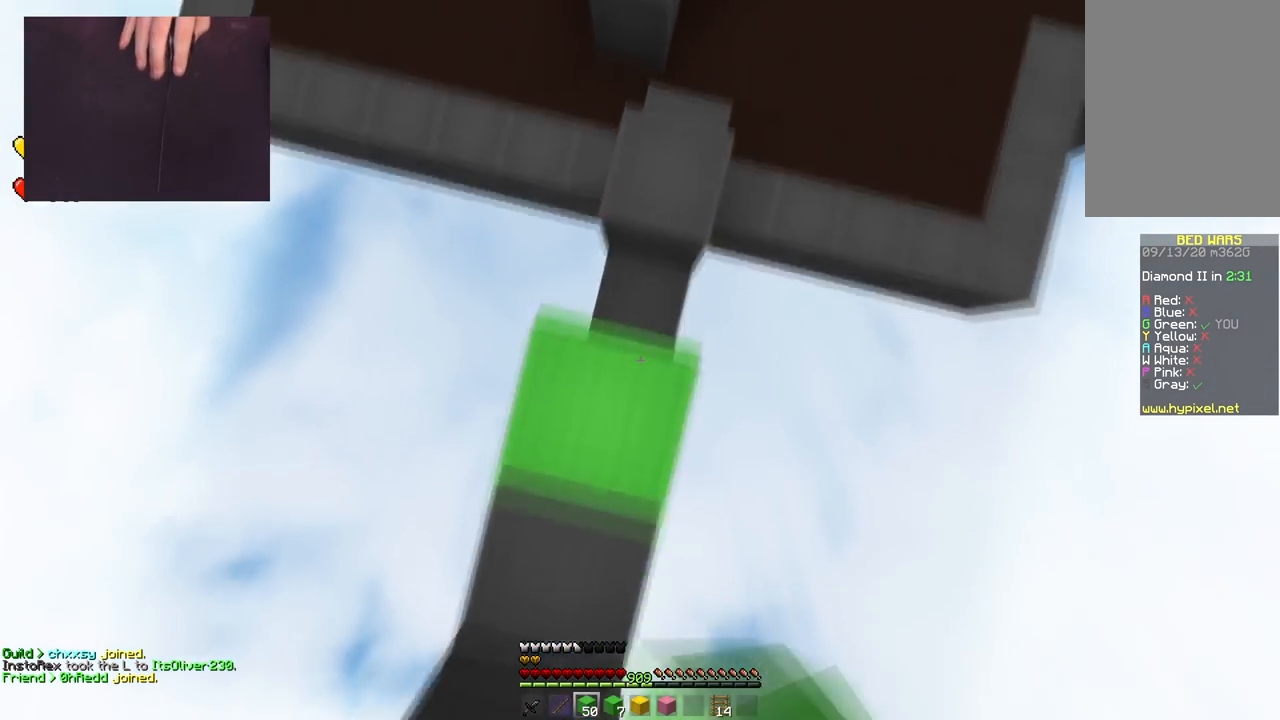
{"keys": ["d", "w"], "mouse": ["left"], "events": [[50, "mouse_right", "up"], [367, "mouse_left", "down"], [450, "d", "down"]]}
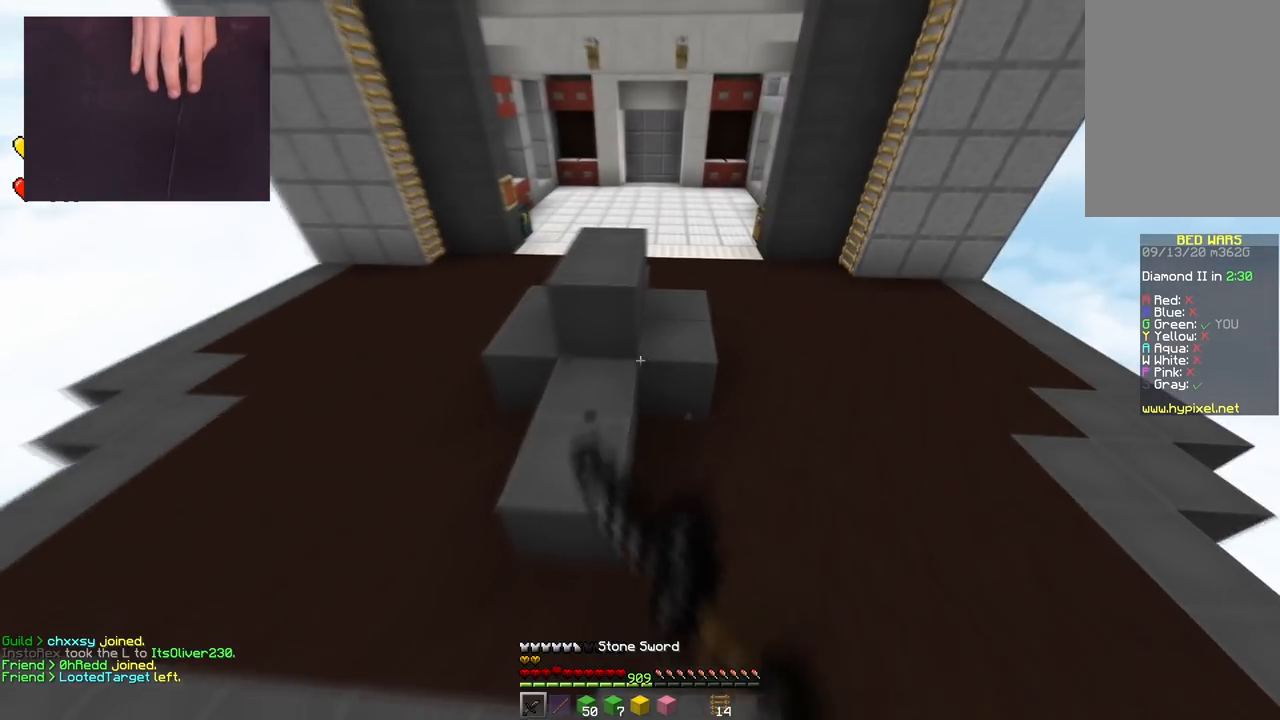
{"keys": ["d"], "mouse": ["left"], "events": [[434, "w", "up"]]}
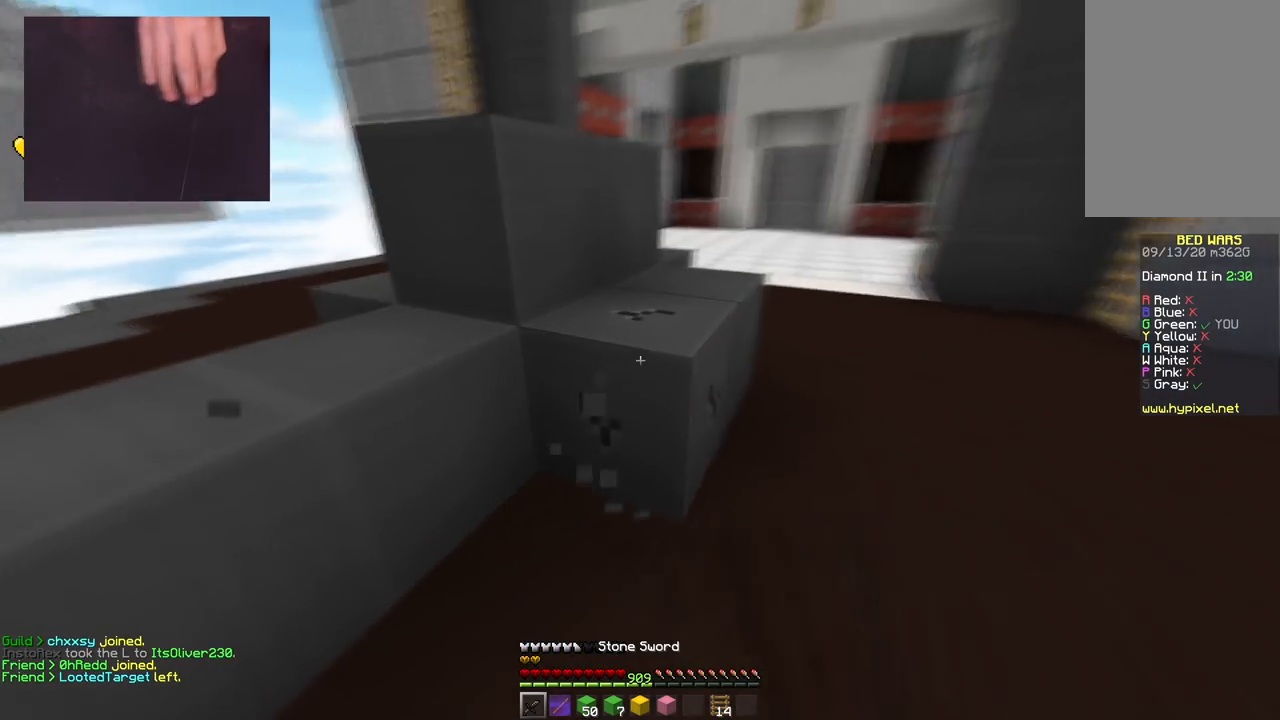
{"keys": ["a", "d"], "mouse": ["left"], "events": [[150, "a", "down"], [233, "d", "up"], [283, "d", "down"], [350, "a", "up"], [433, "a", "down"]]}
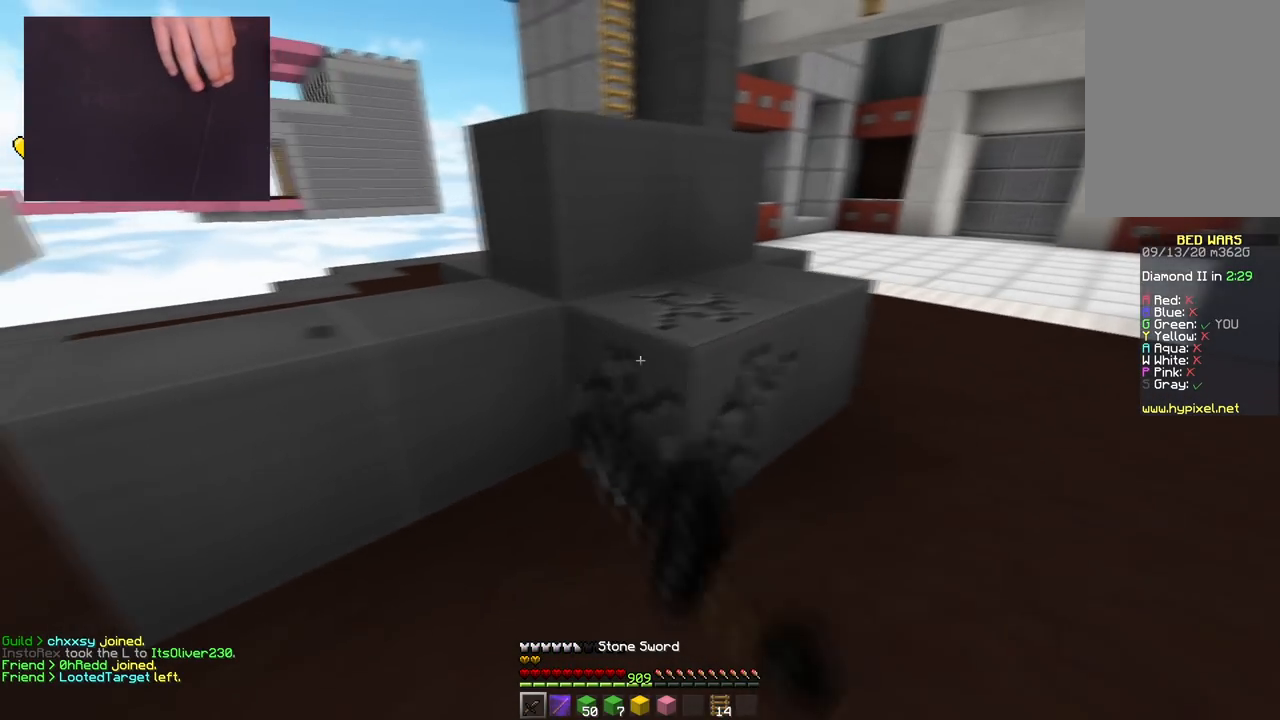
{"keys": ["s"], "mouse": ["left"], "events": [[67, "a", "up"], [184, "d", "up"], [234, "d", "down"], [418, "d", "up"], [468, "s", "down"]]}
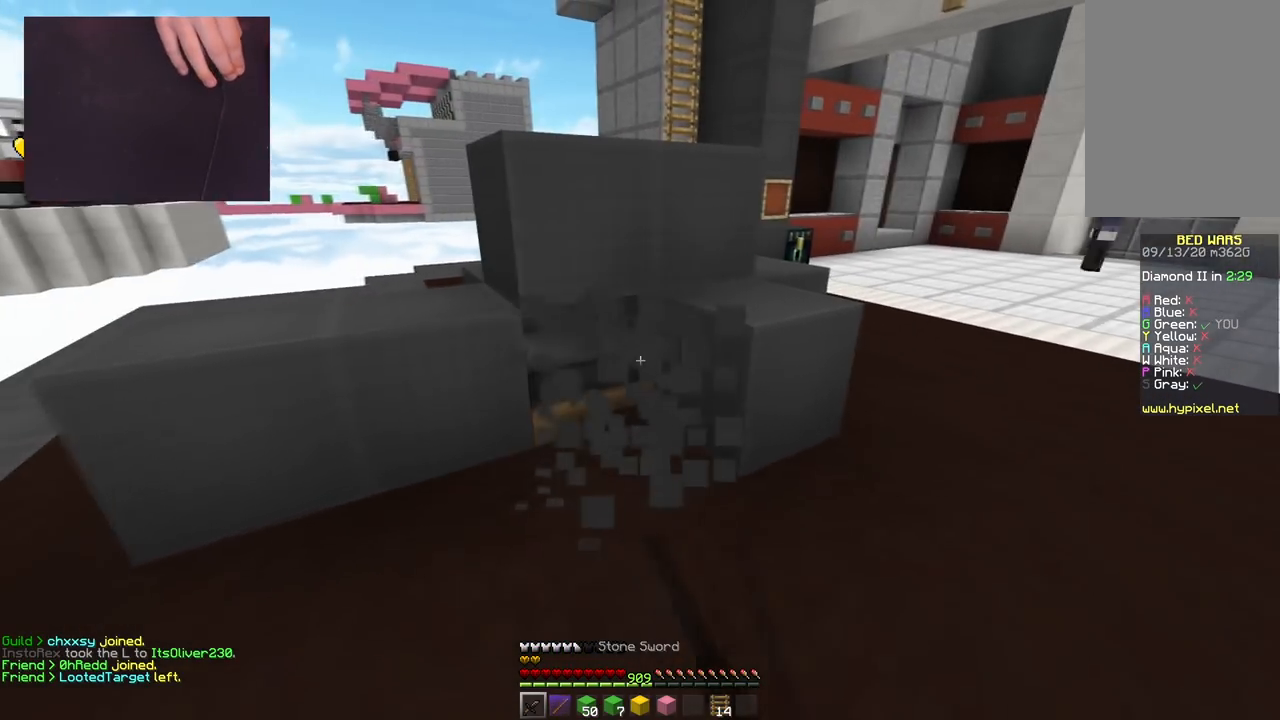
{"keys": [], "mouse": ["left"], "events": [[117, "s", "up"]]}
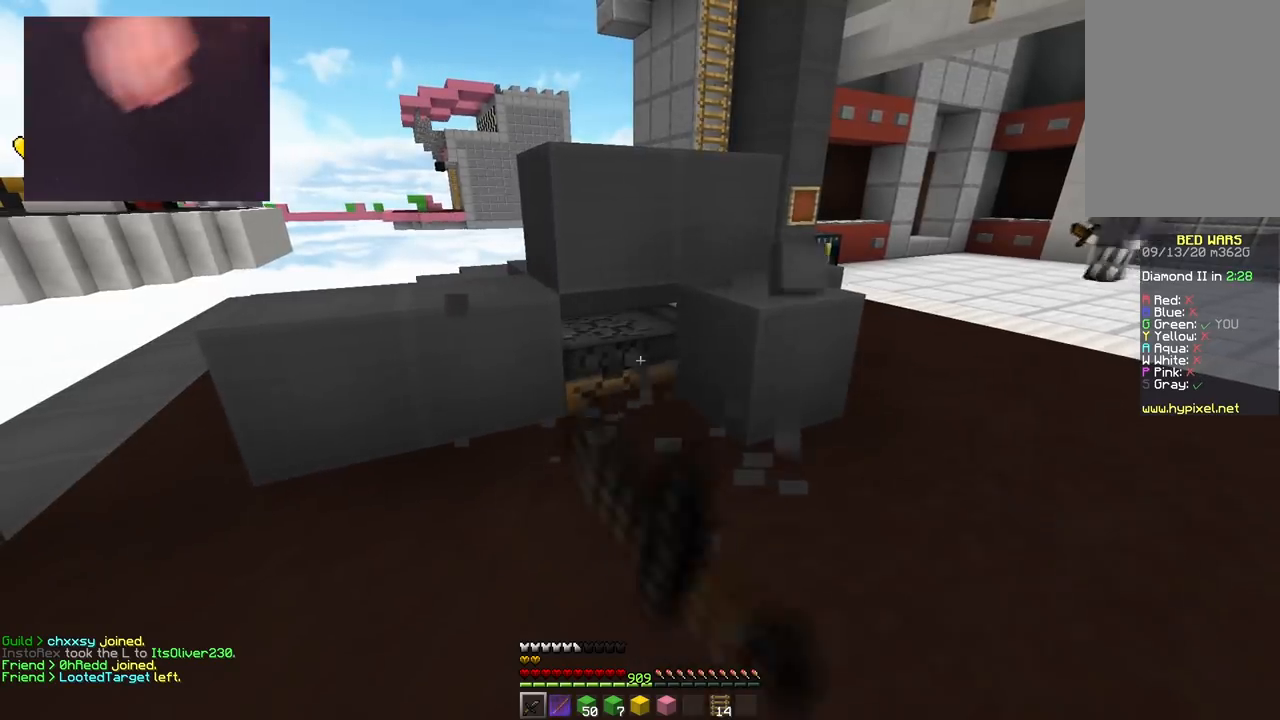
{"keys": ["d", "w"], "mouse": ["right"], "events": [[17, "w", "down"], [151, "d", "down"], [334, "mouse_left", "up"], [501, "mouse_right", "down"]]}
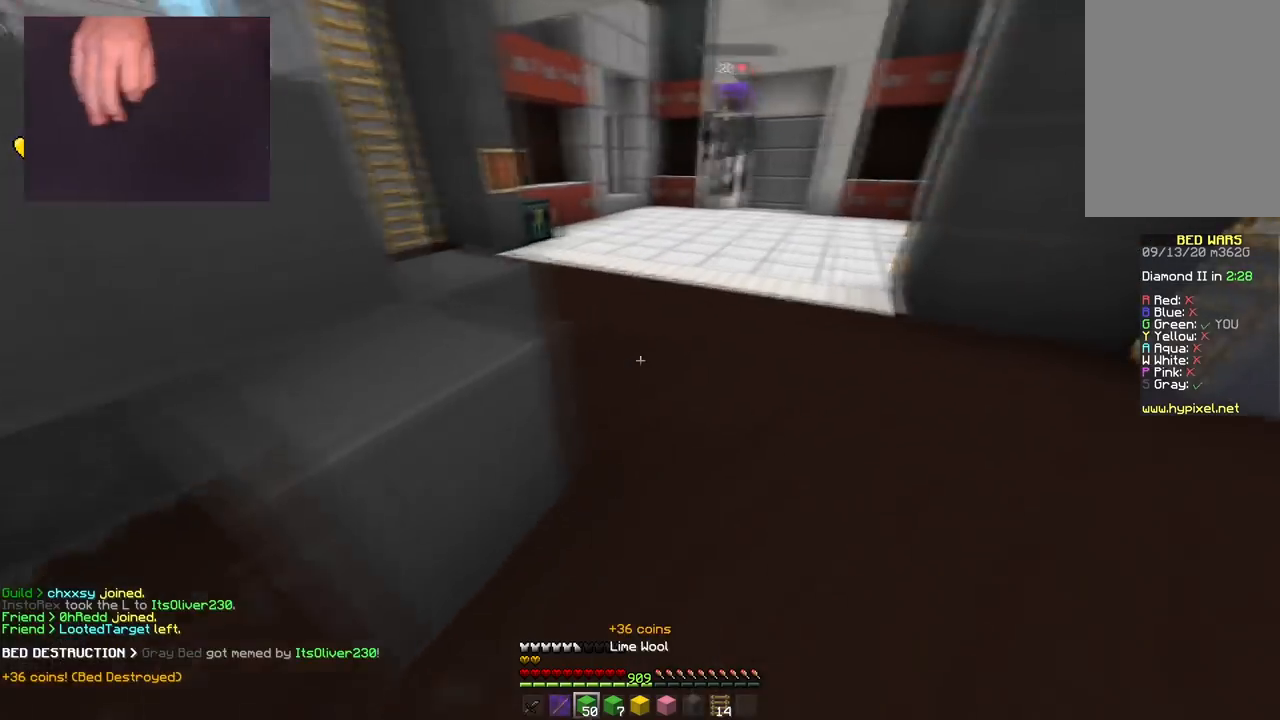
{"keys": ["a", "space", "w"], "mouse": ["left"], "events": [[133, "d", "up"], [133, "mouse_right", "up"], [217, "a", "down"], [234, "space", "down"], [350, "mouse_left", "down"]]}
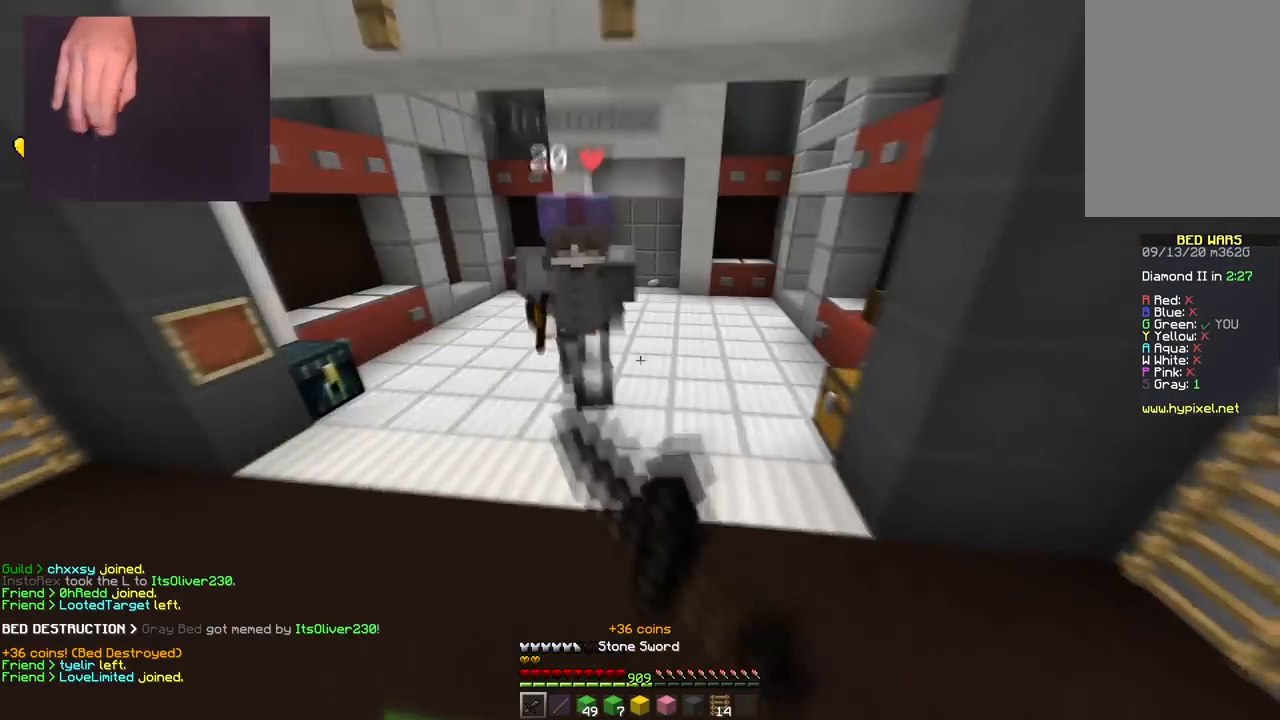
{"keys": ["w"], "mouse": ["left"], "events": [[17, "space", "up"], [334, "d", "down"], [418, "a", "up"], [468, "d", "up"]]}
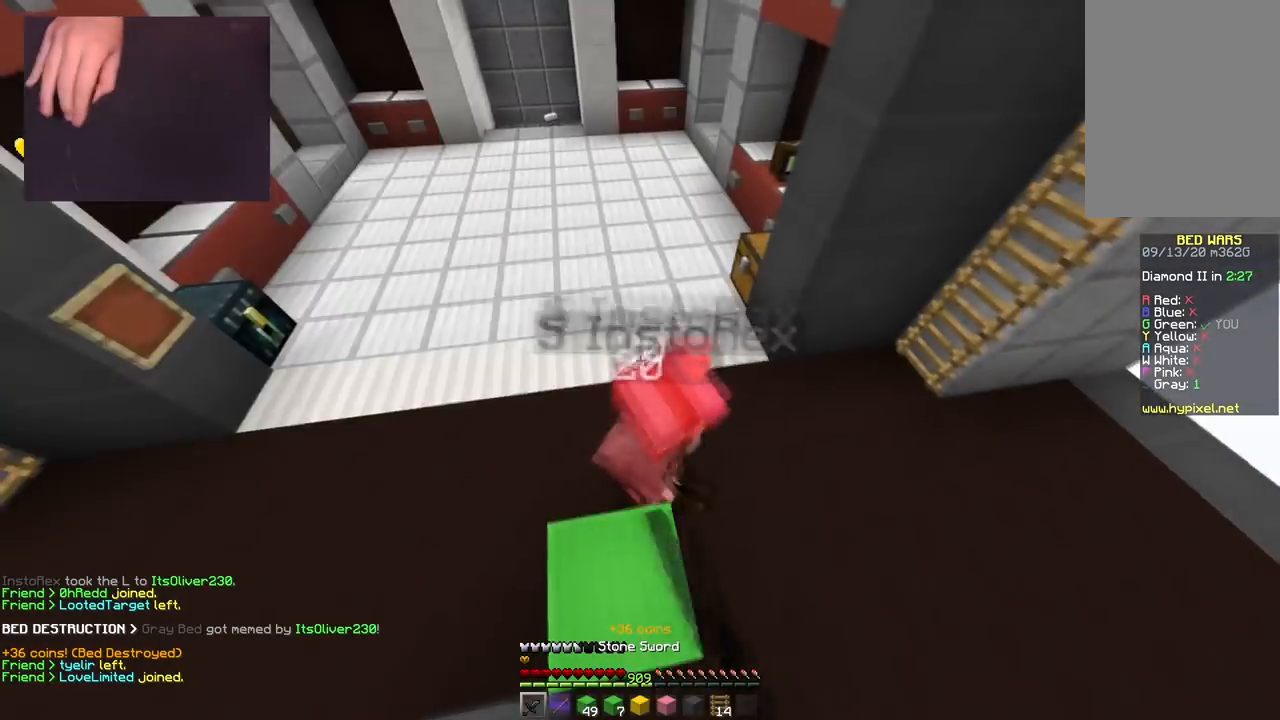
{"keys": ["w"], "mouse": ["left"], "events": [[150, "d", "down"], [384, "d", "up"]]}
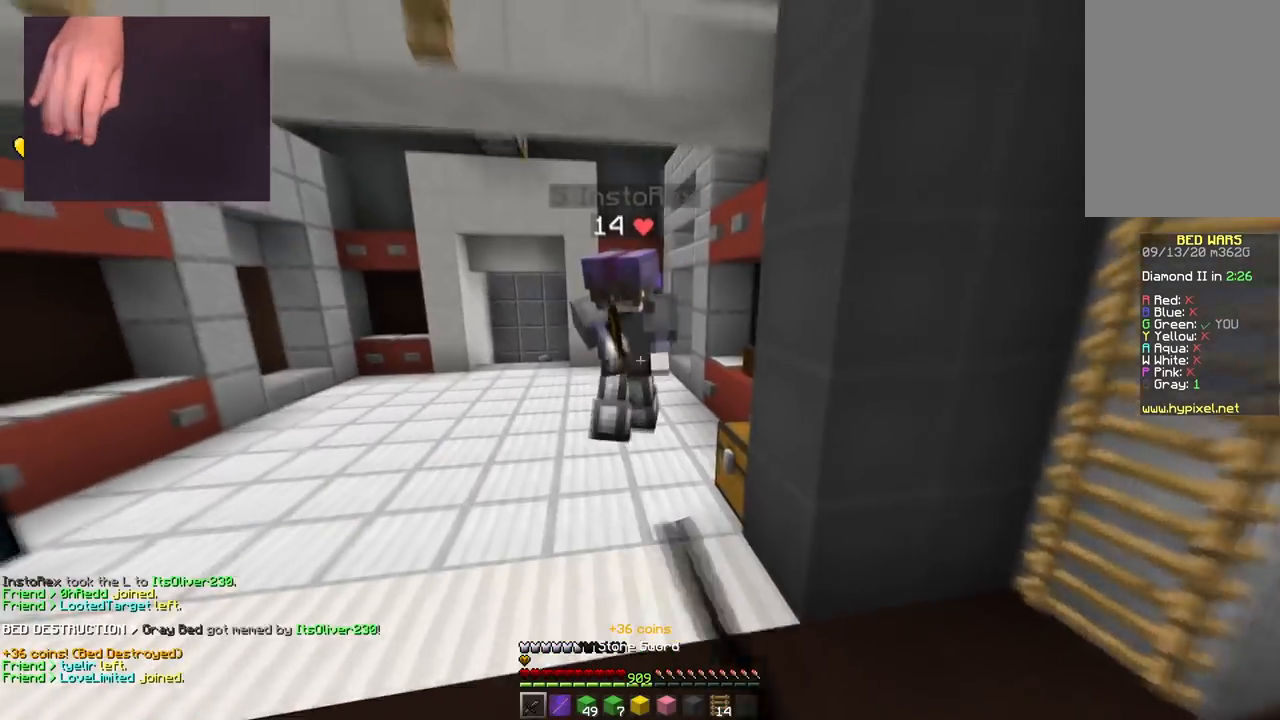
{"keys": ["w"], "mouse": ["left", "right"], "events": [[84, "mouse_right", "down"], [101, "d", "down"], [167, "mouse_right", "up"], [284, "mouse_right", "down"], [351, "mouse_right", "up"], [451, "mouse_right", "down"], [484, "d", "up"]]}
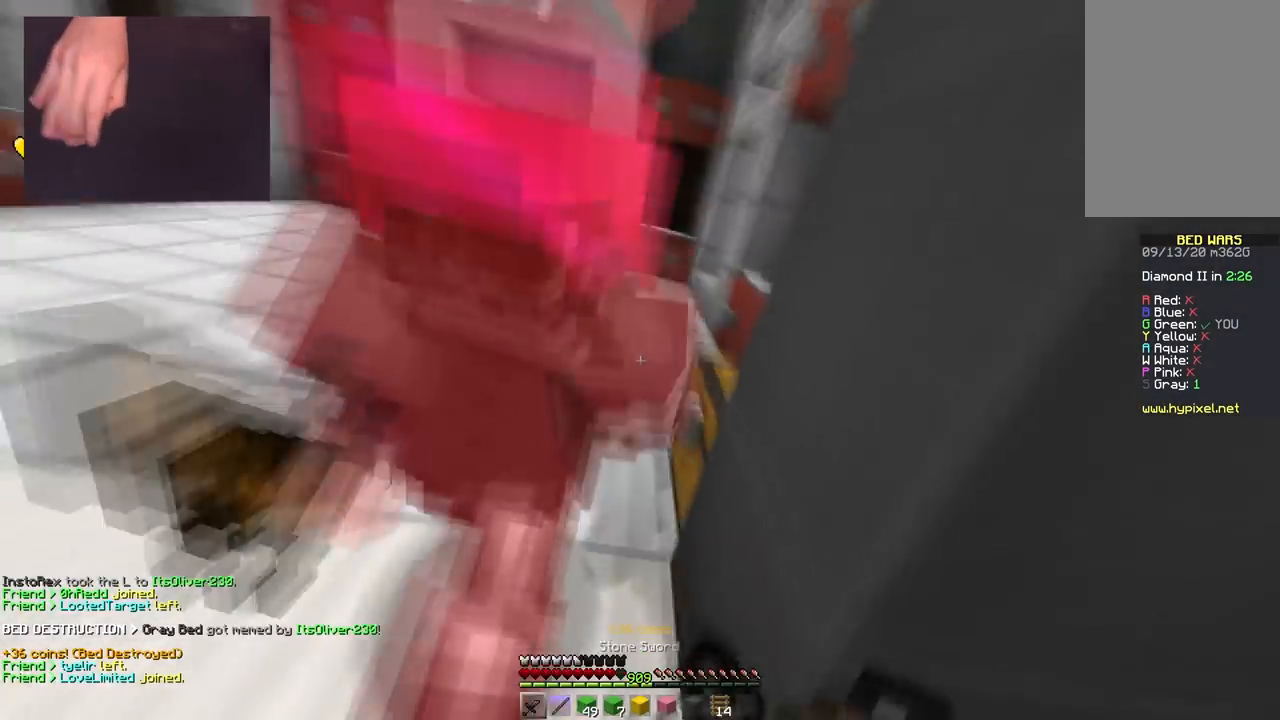
{"keys": ["w"], "mouse": ["left"], "events": [[33, "mouse_right", "up"], [133, "mouse_right", "down"], [217, "mouse_right", "up"]]}
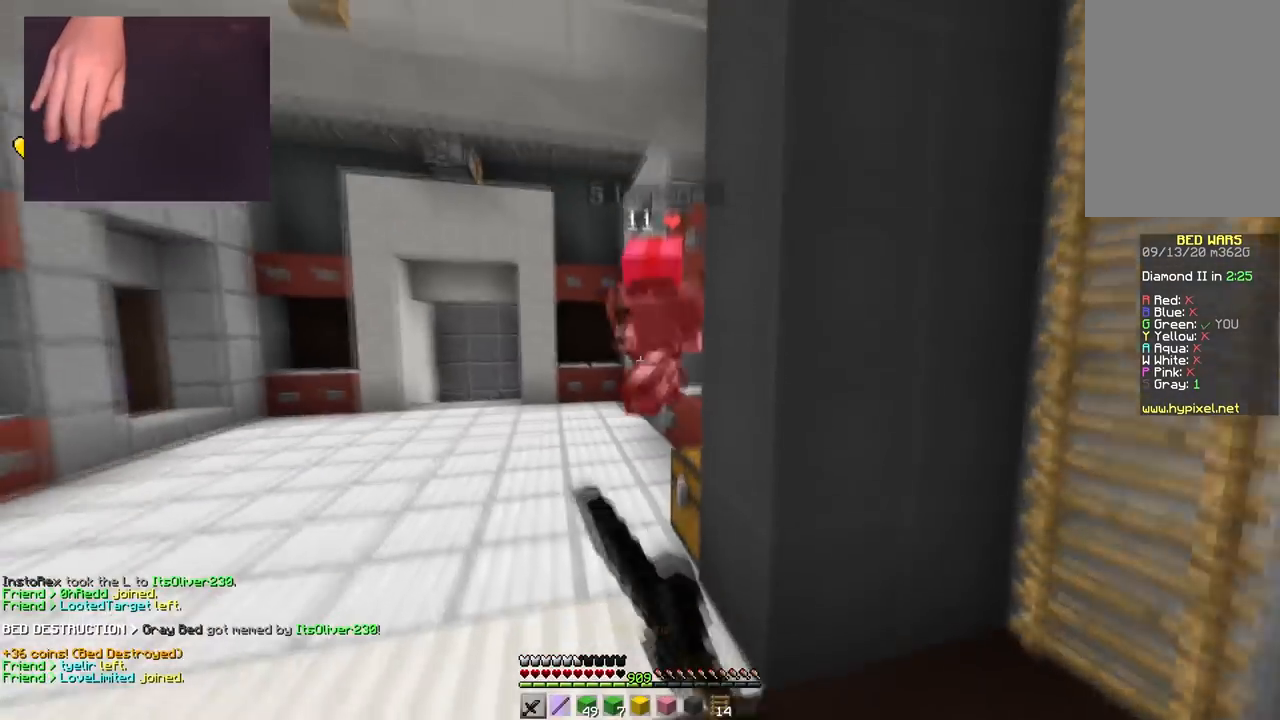
{"keys": ["space", "w"], "mouse": ["left"], "events": [[451, "space", "down"]]}
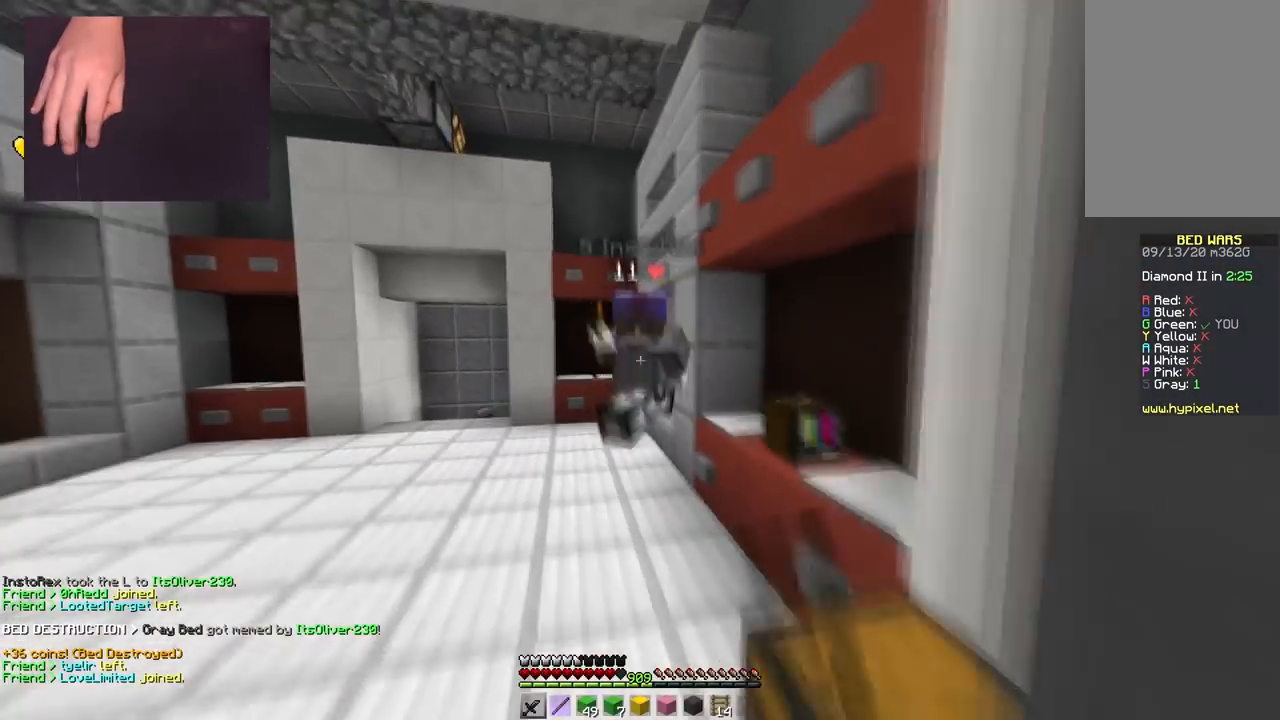
{"keys": ["d", "w"], "mouse": ["left"], "events": [[117, "d", "down"], [183, "space", "up"]]}
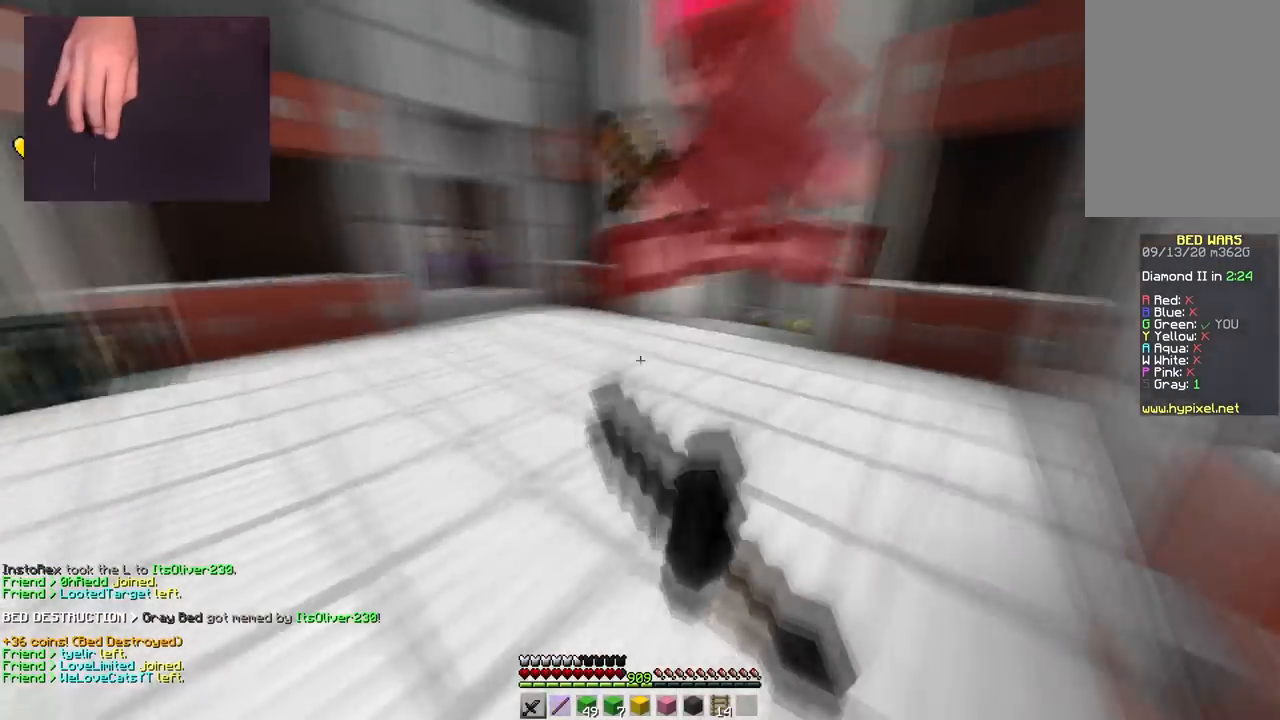
{"keys": ["w"], "mouse": ["left"], "events": [[84, "d", "up"]]}
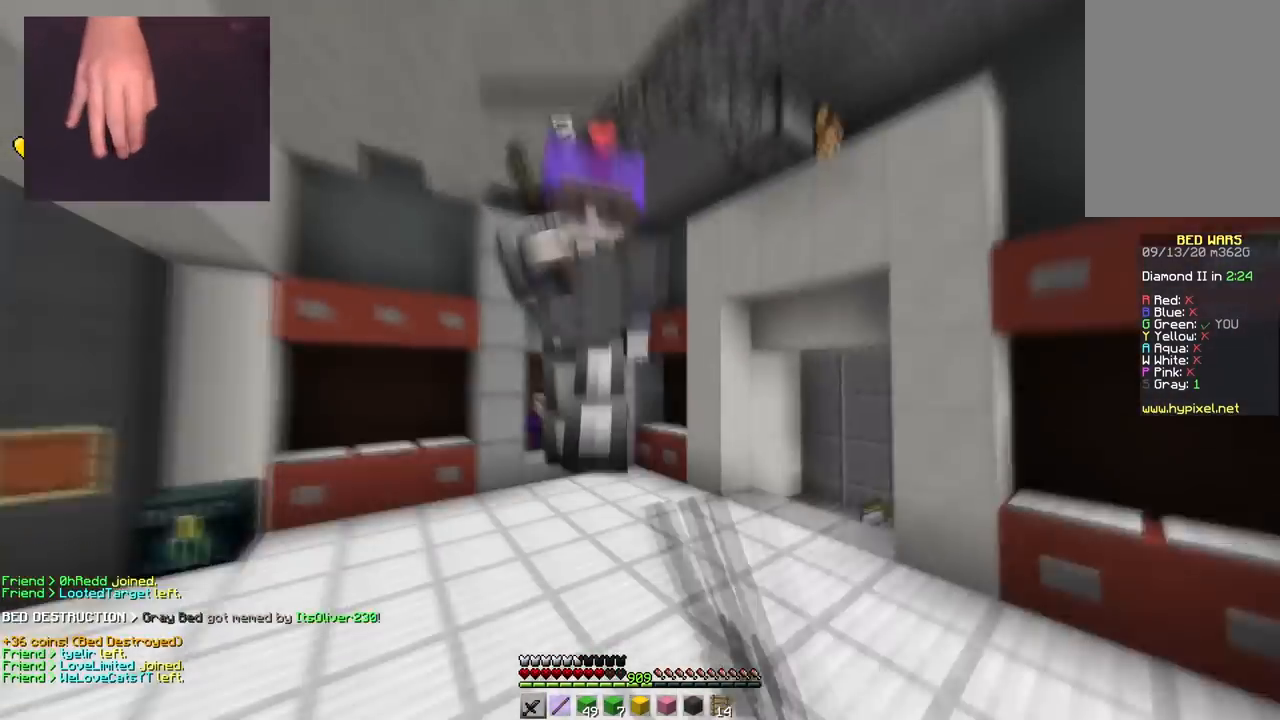
{"keys": ["w"], "mouse": [], "events": [[384, "mouse_left", "up"]]}
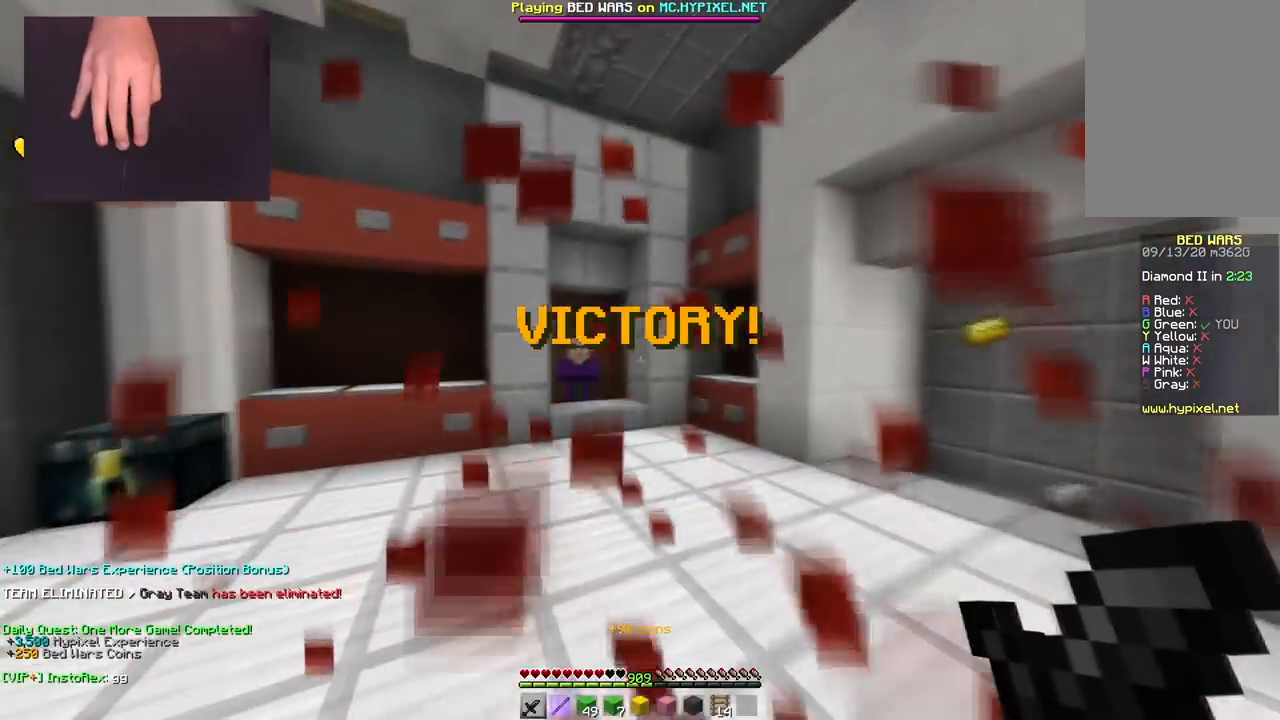
{"keys": [], "mouse": [], "events": [[17, "w", "up"]]}
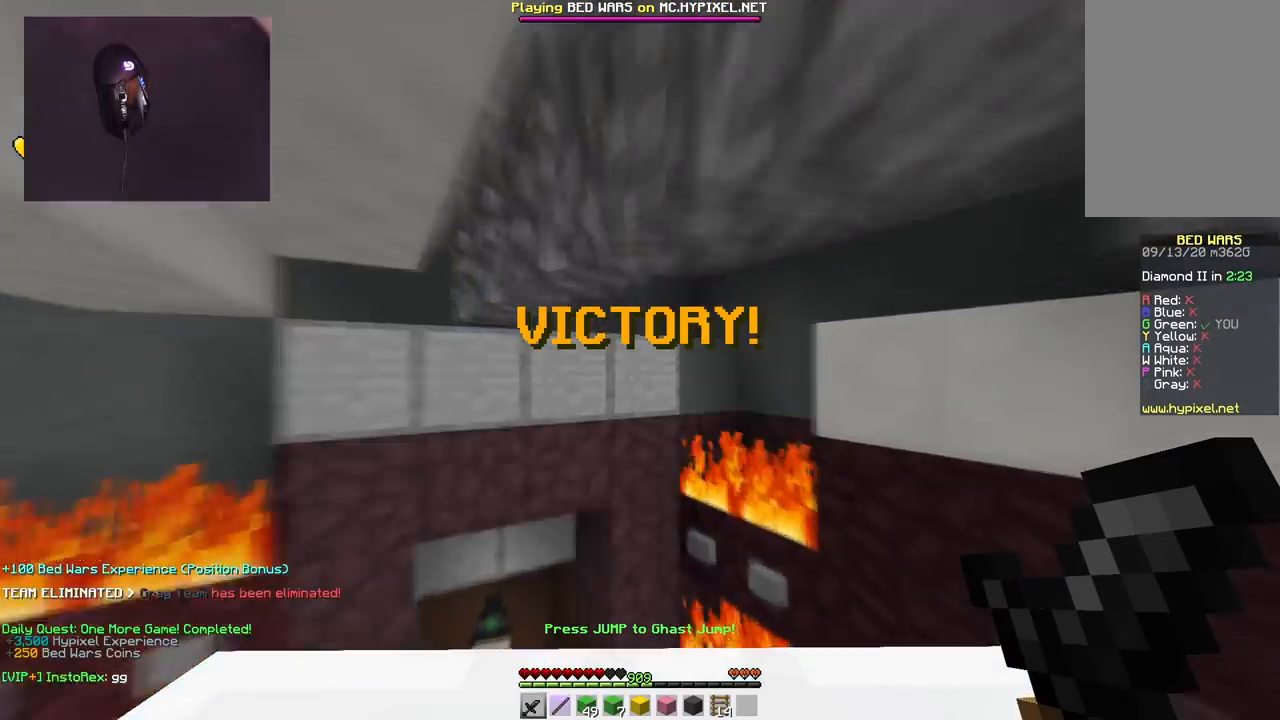
{"keys": [], "mouse": [], "events": [[217, "space", "down"], [434, "space", "up"]]}
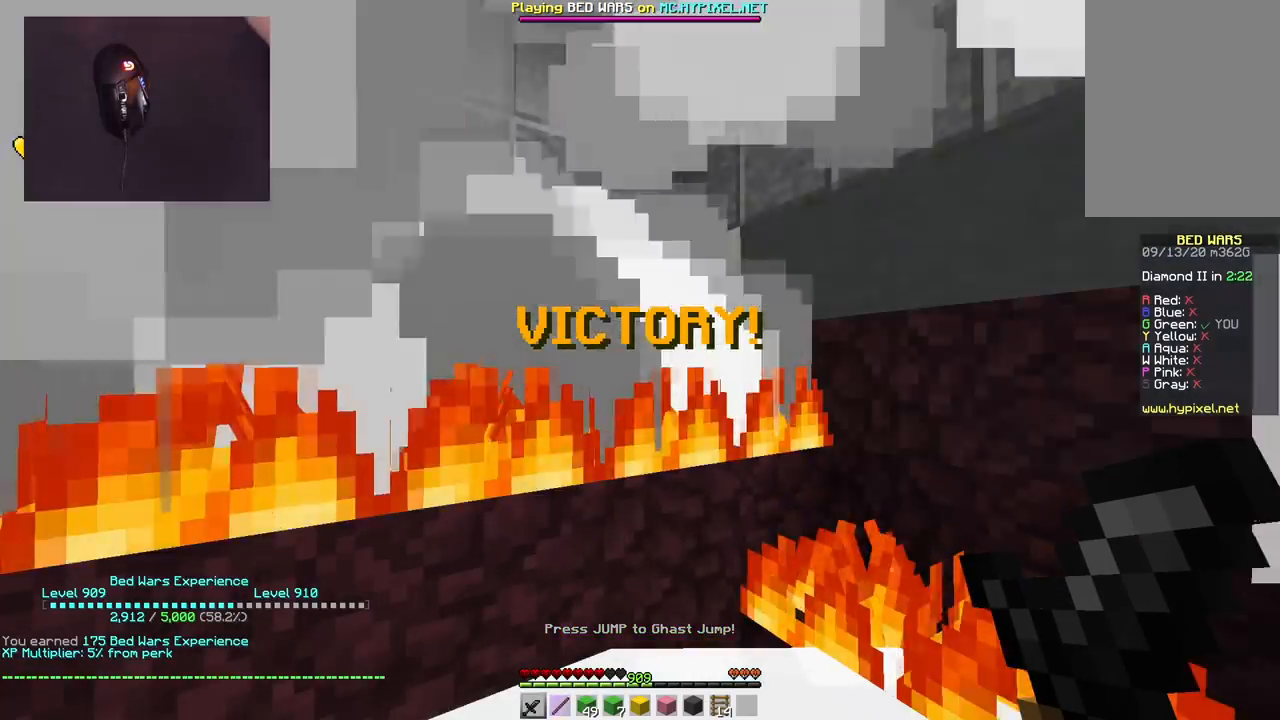
{"keys": ["w"], "mouse": ["right"], "events": [[34, "w", "down"], [317, "mouse_right", "down"]]}
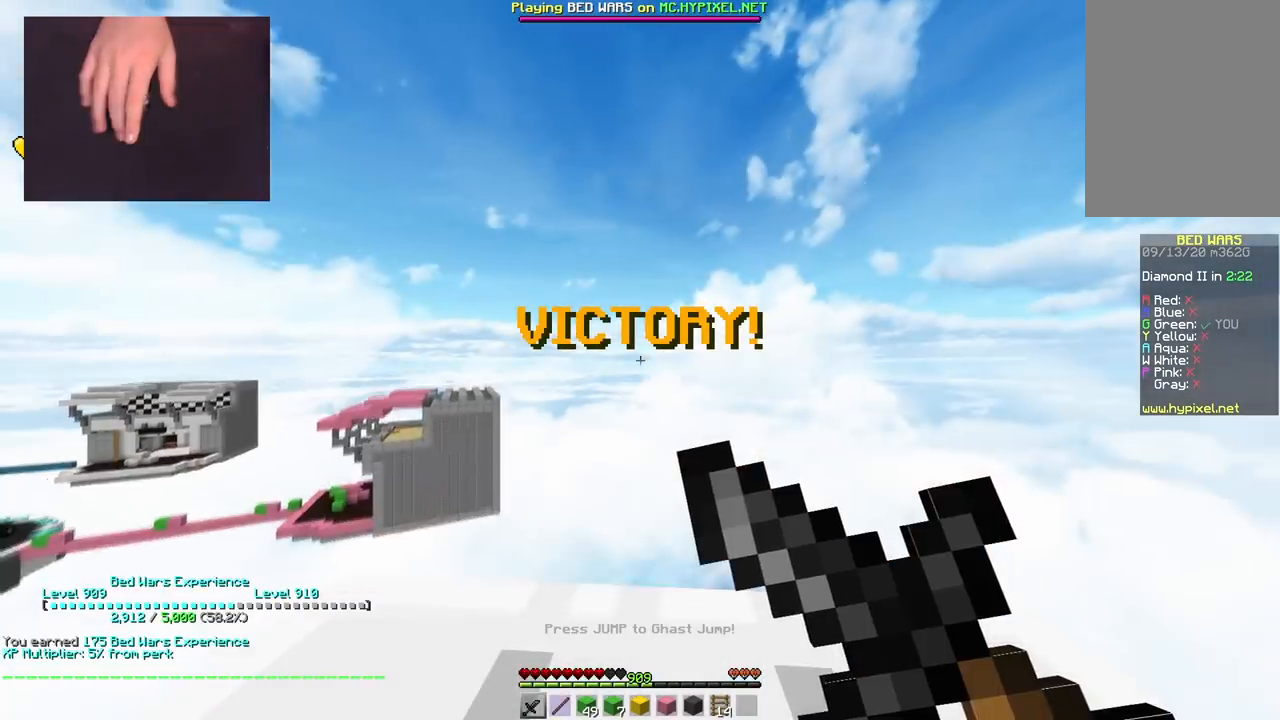
{"keys": ["w"], "mouse": ["right"], "events": []}
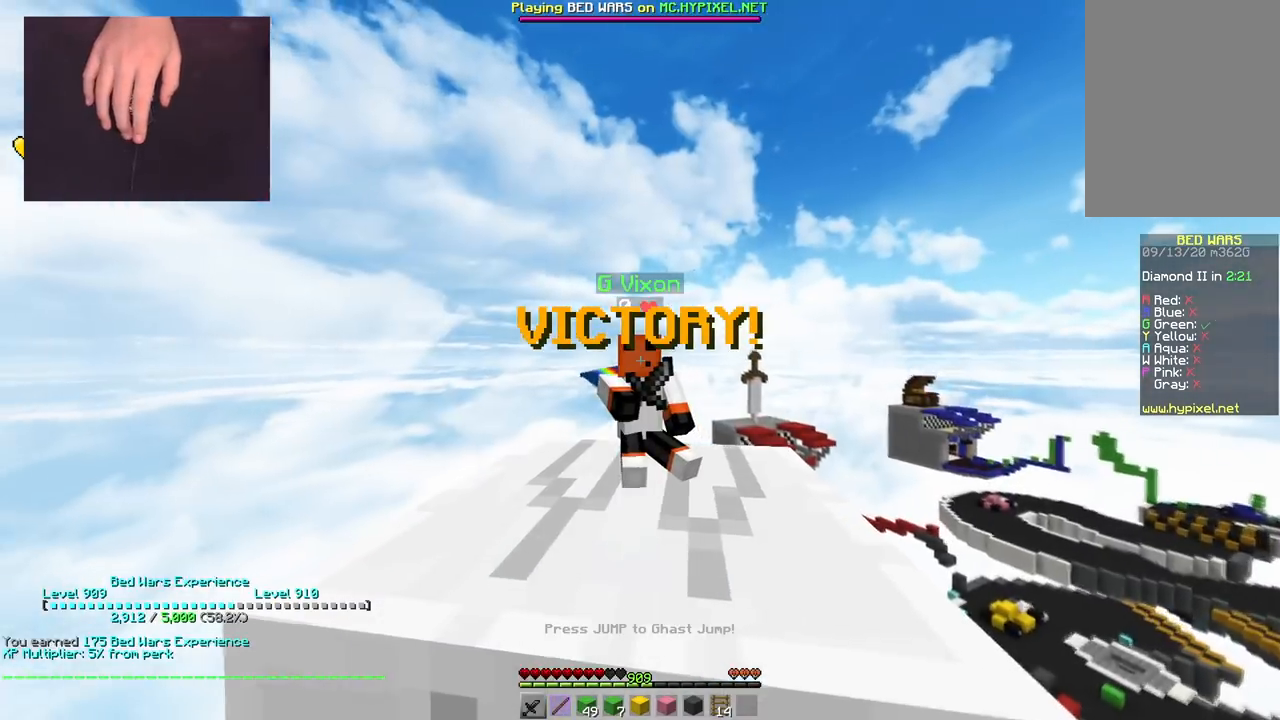
{"keys": ["w"], "mouse": [], "events": [[217, "mouse_right", "up"], [317, "w", "up"], [484, "w", "down"]]}
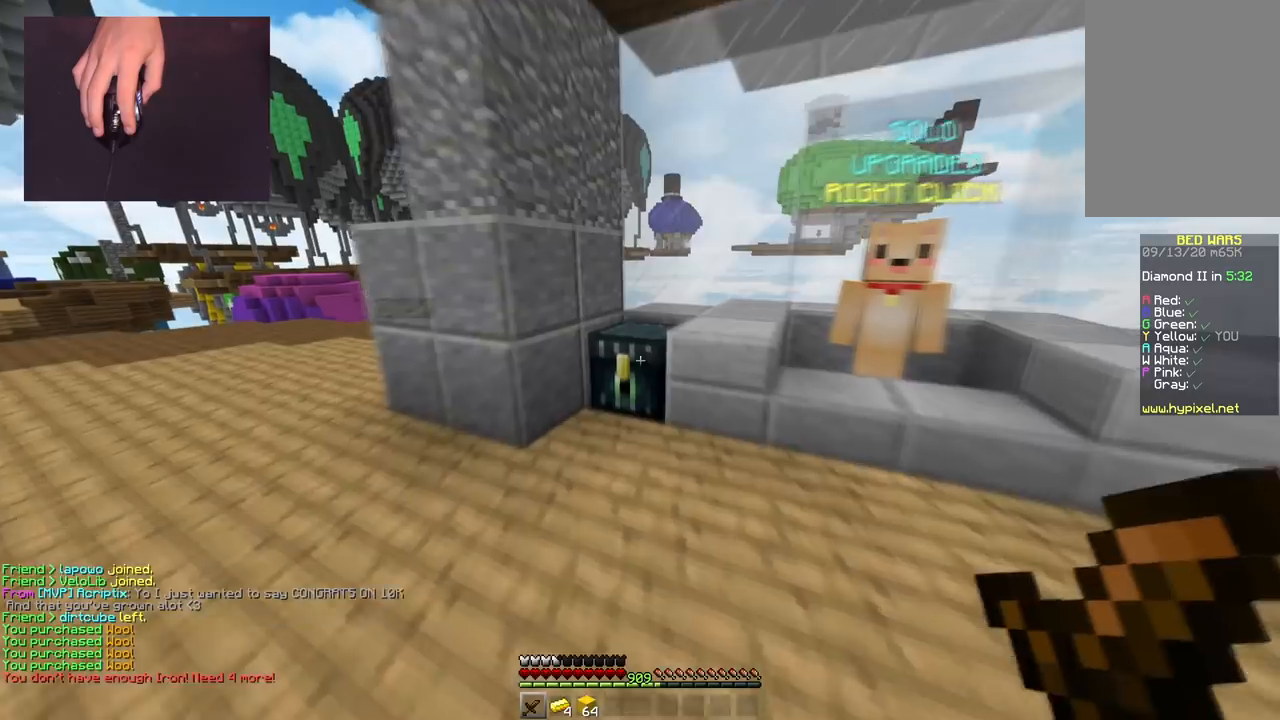
{"keys": [], "mouse": [], "events": [[17, "a", "down"], [17, "mouse_right", "down"], [67, "w", "up"], [83, "s", "down"], [150, "mouse_right", "up"], [183, "a", "up"], [250, "s", "up"]]}
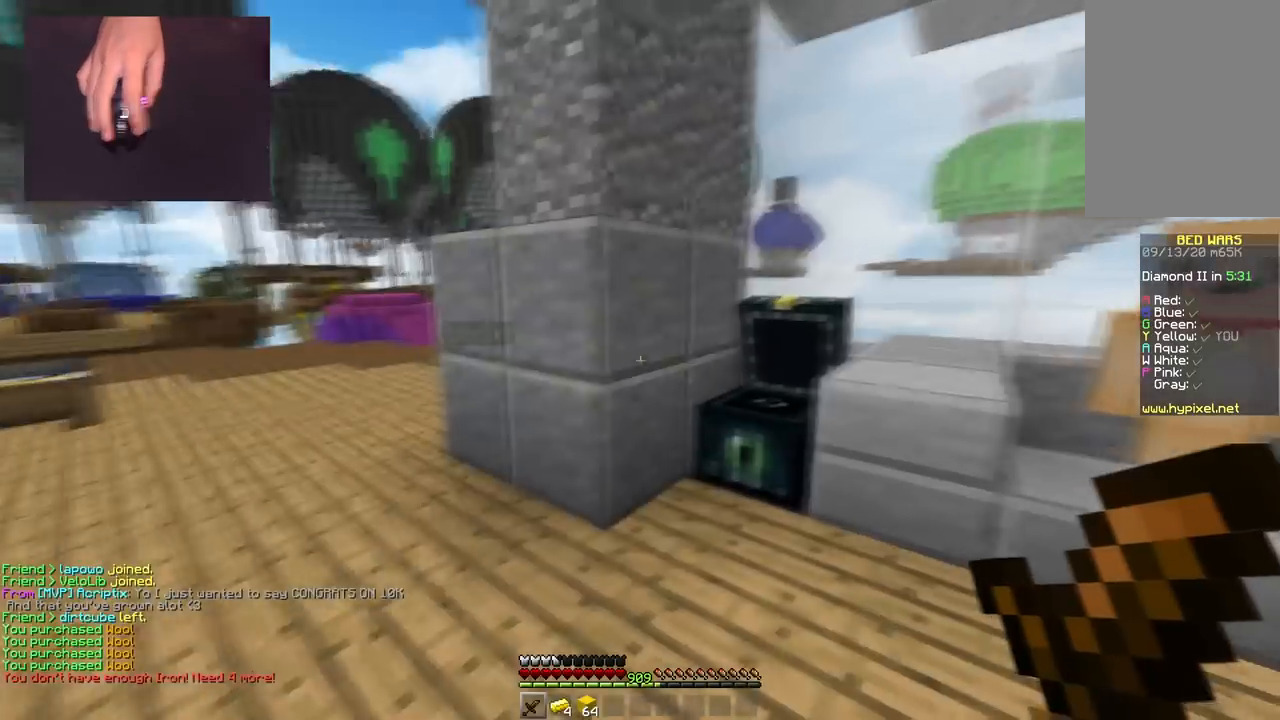
{"keys": [], "mouse": [], "events": [[134, "mouse_right", "down"], [301, "mouse_right", "up"]]}
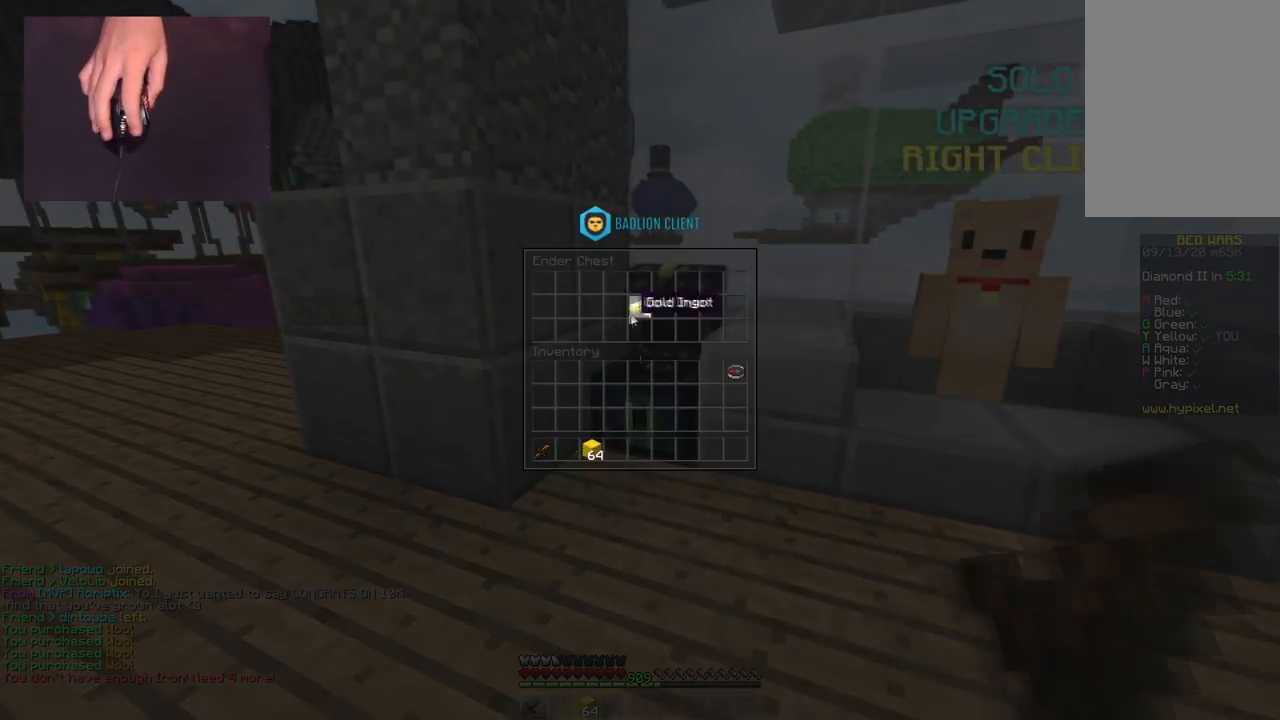
{"keys": ["w"], "mouse": ["left"], "events": [[133, "w", "down"], [284, "mouse_left", "down"], [467, "mouse_left", "up"], [500, "mouse_left", "down"]]}
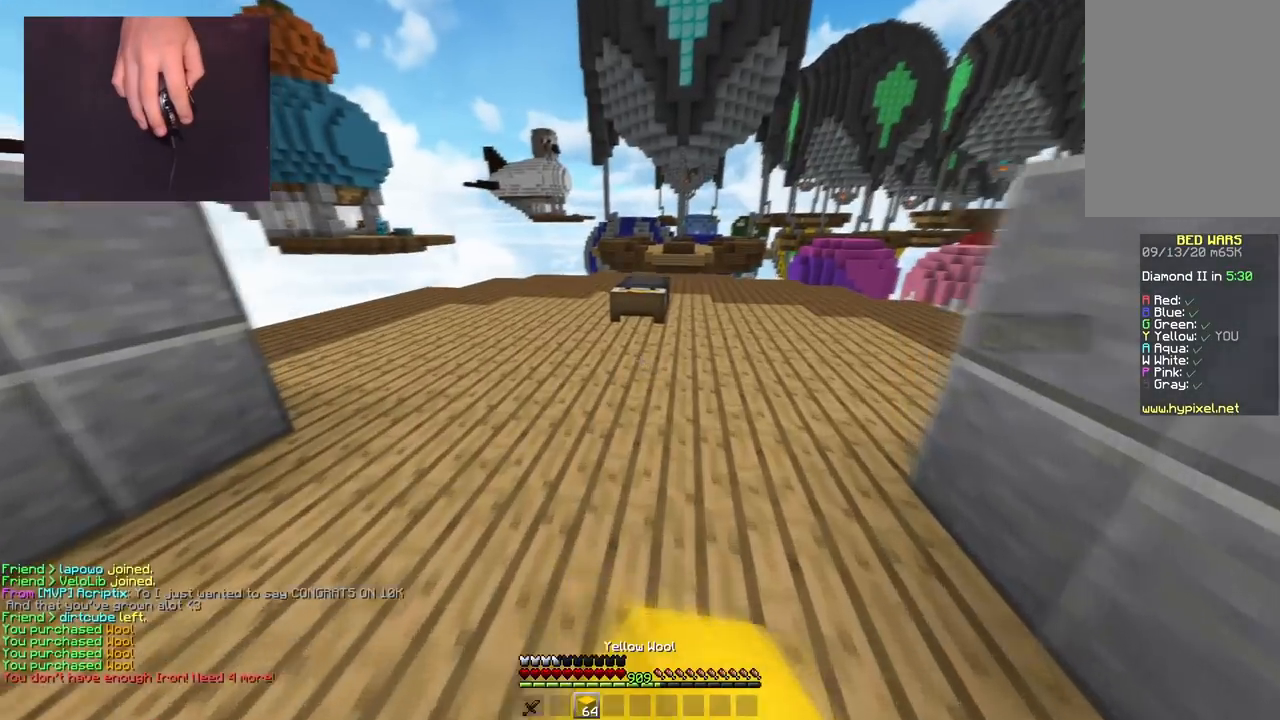
{"keys": ["d", "w"], "mouse": [], "events": [[151, "mouse_left", "up"], [334, "mouse_right", "down"], [418, "d", "down"], [468, "mouse_right", "up"]]}
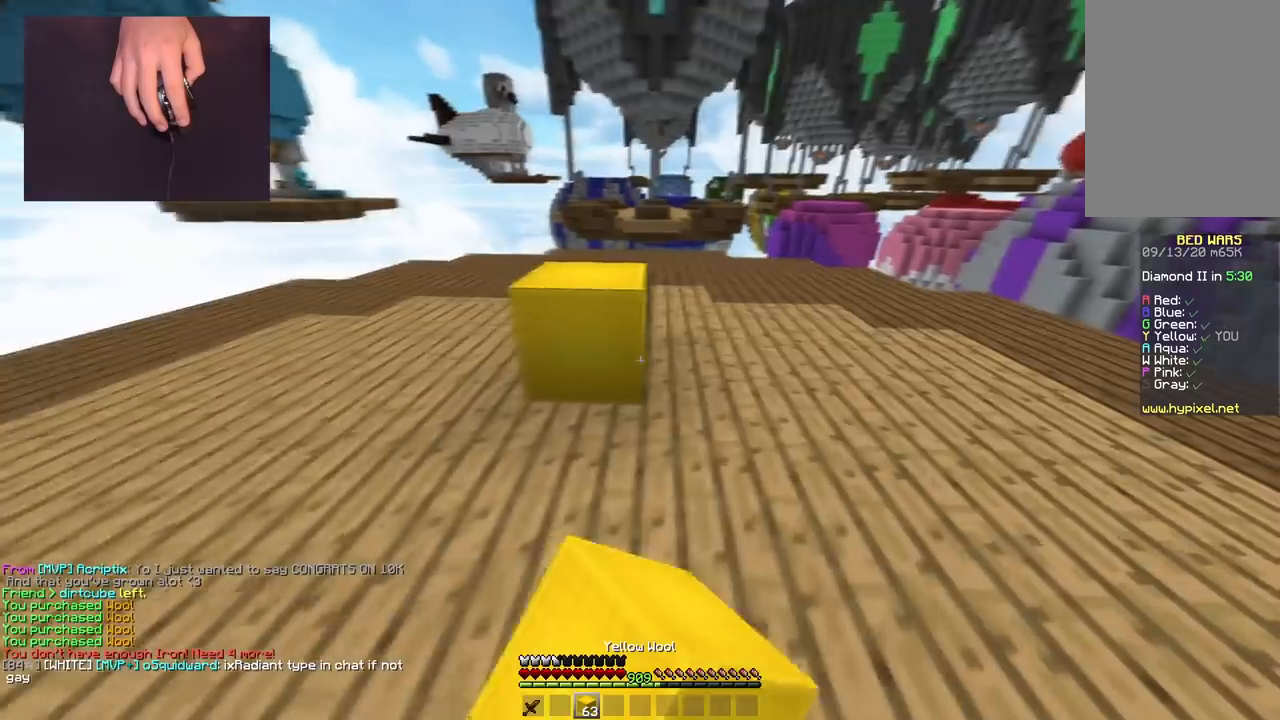
{"keys": ["a", "space", "w"], "mouse": ["right"], "events": [[200, "d", "up"], [250, "mouse_right", "down"], [284, "space", "down"], [367, "a", "down"]]}
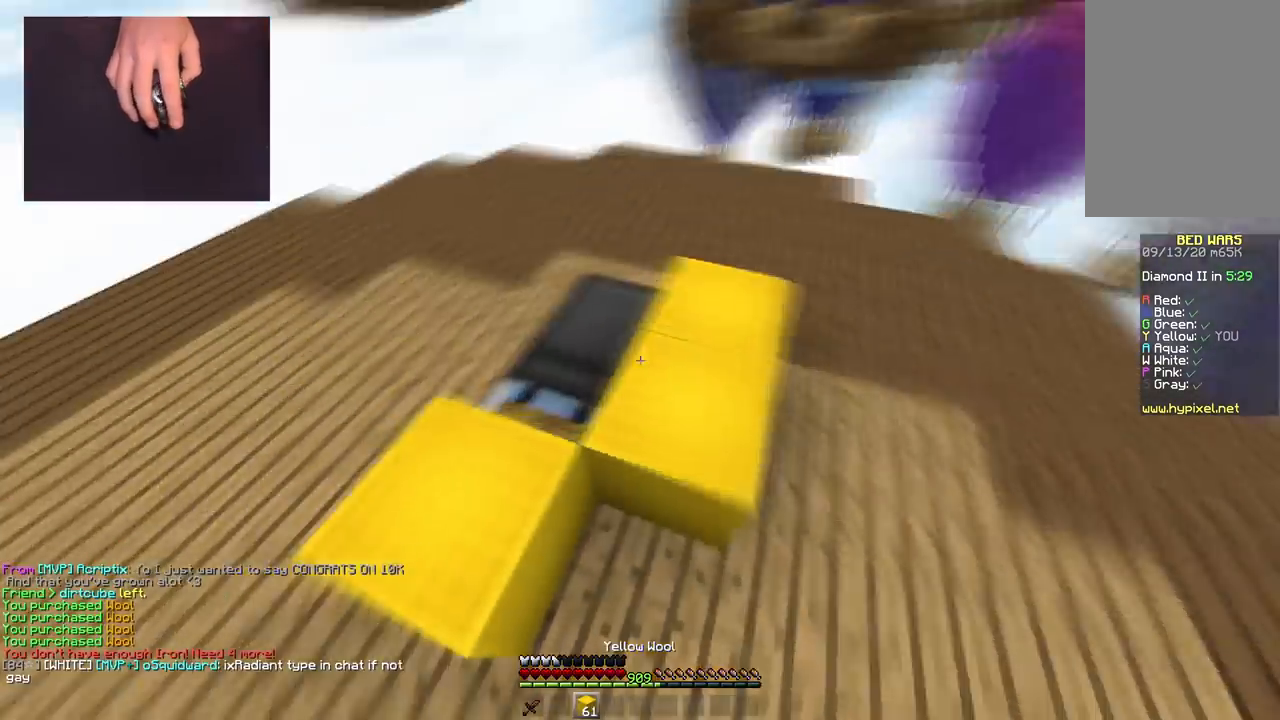
{"keys": ["d", "s"], "mouse": ["right"], "events": [[34, "mouse_right", "up"], [51, "space", "up"], [101, "d", "down"], [167, "a", "up"], [167, "mouse_right", "down"], [201, "w", "up"], [418, "s", "down"]]}